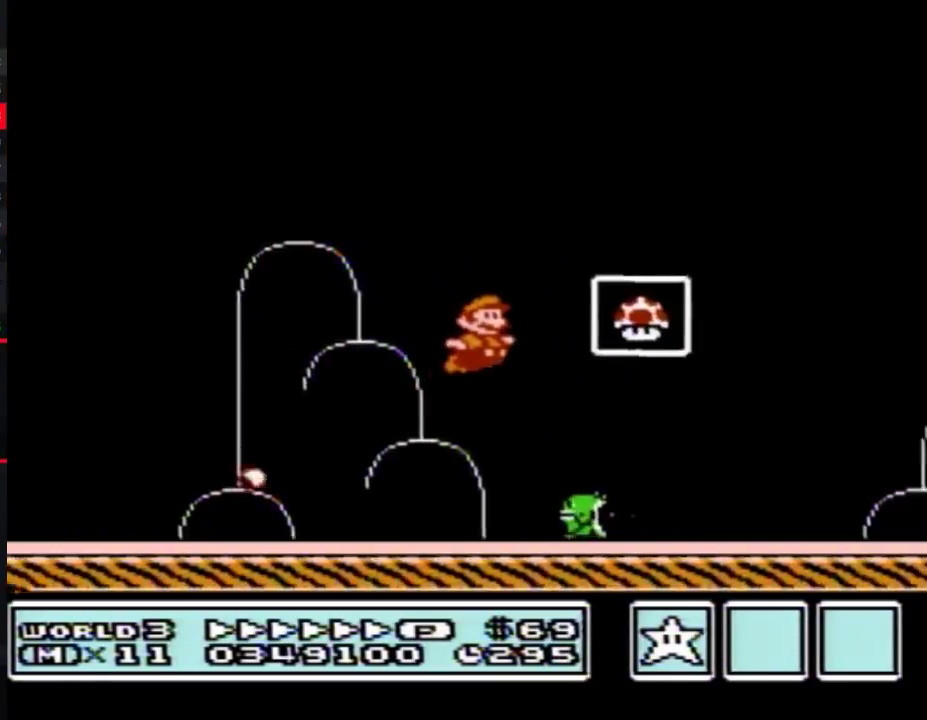
Gameplay with a controller (Nintendo layout); each line is a JSON object with the inputs held at the frame after it. "events" lists button and stick changes between this image and that frame as [ms after this image, input, new state], when the widget could be followed in between. Not read: L3 R3.
{"buttons": [], "events": [[17, "A", "up"], [150, "B", "up"], [150, "DPAD_RIGHT", "up"]]}
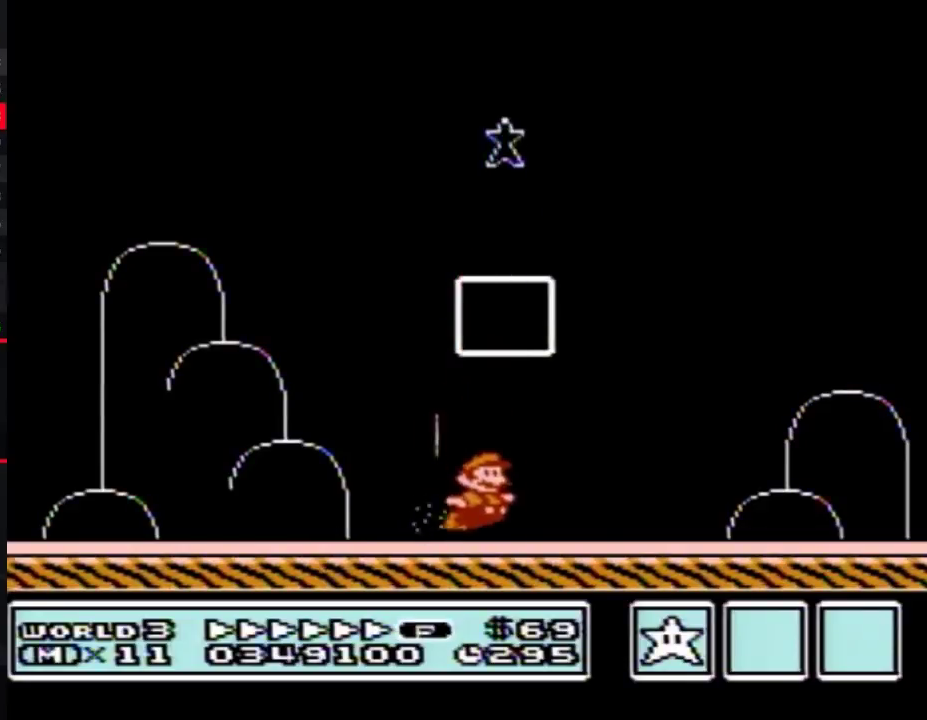
{"buttons": [], "events": []}
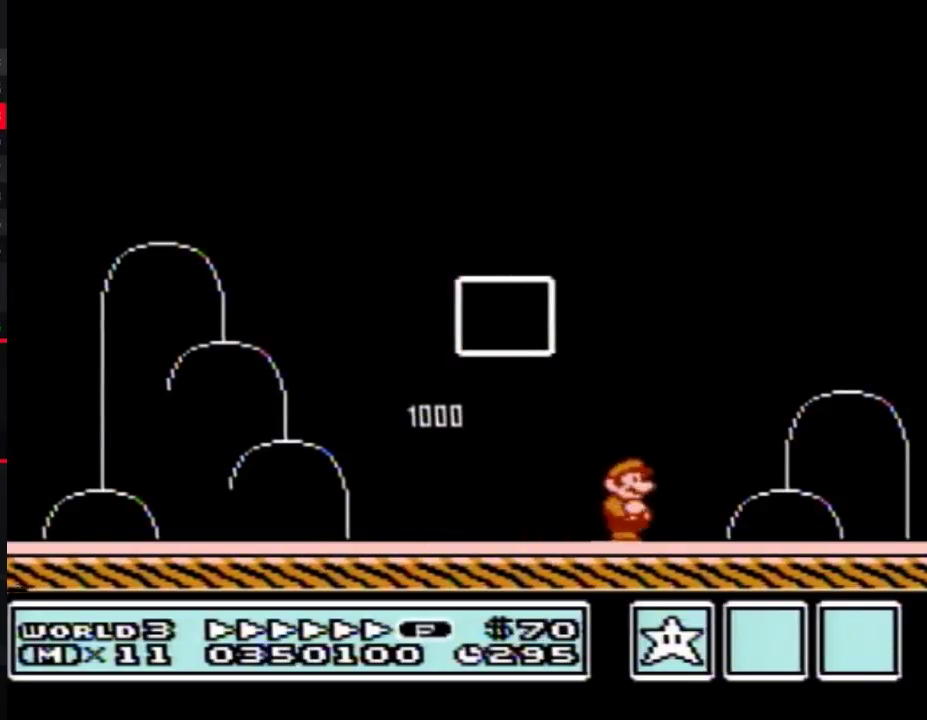
{"buttons": [], "events": []}
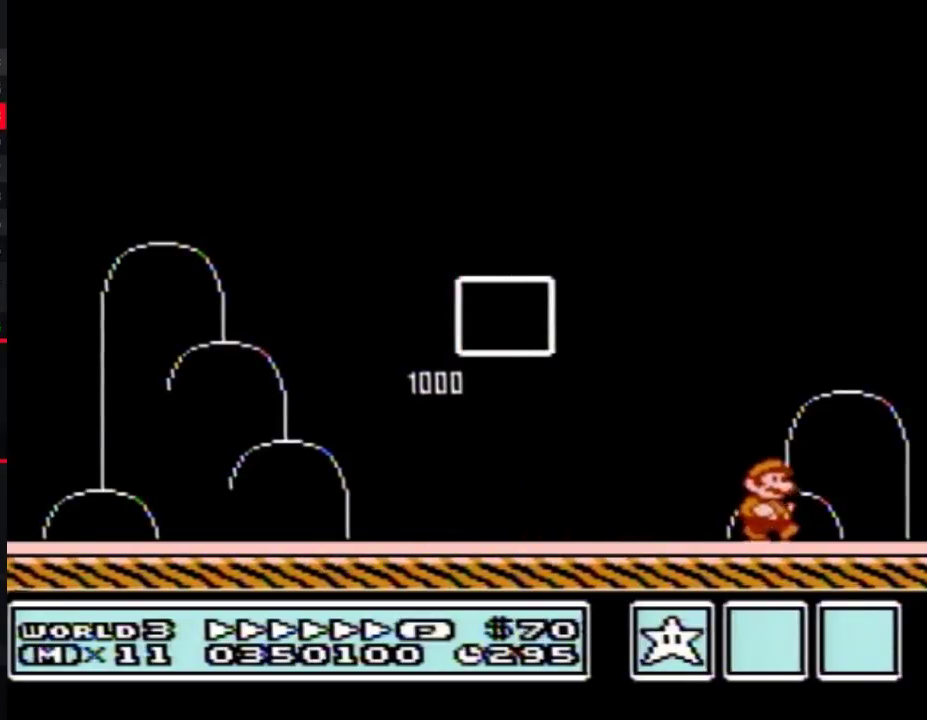
{"buttons": [], "events": []}
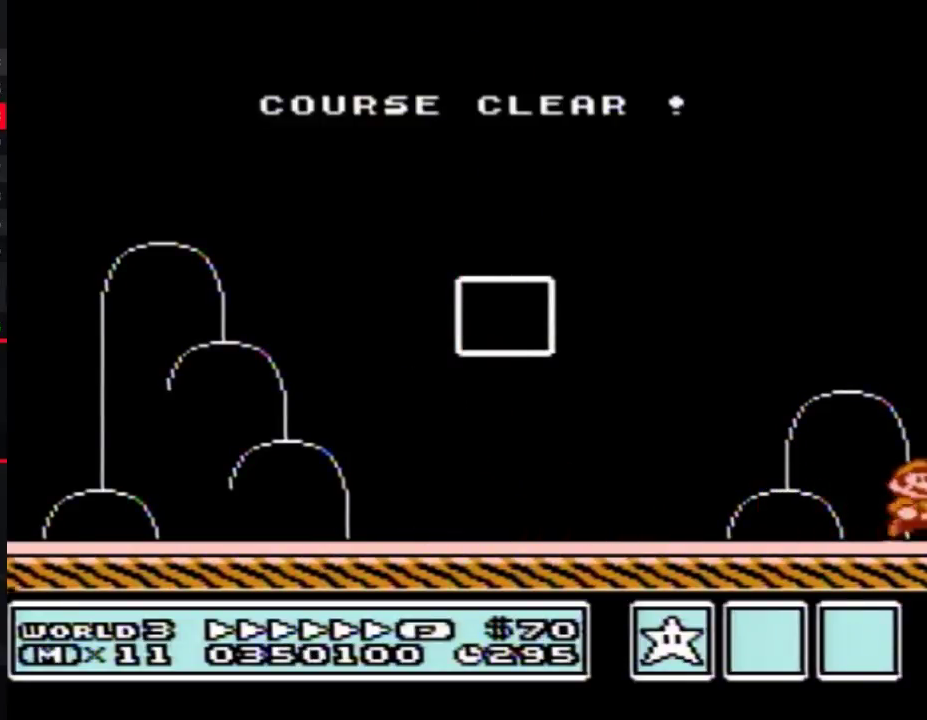
{"buttons": [], "events": []}
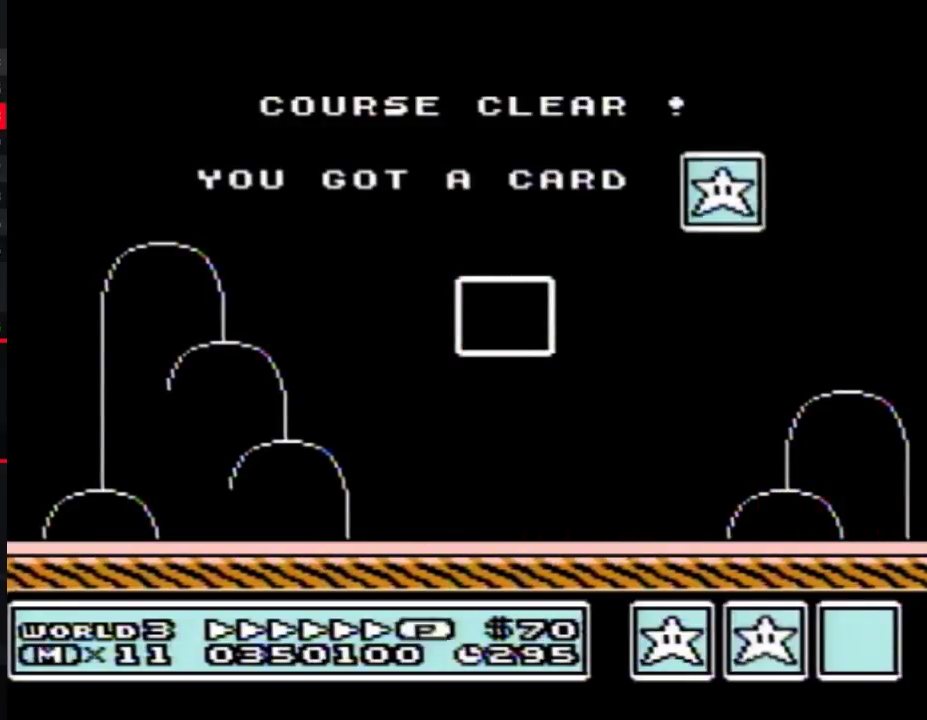
{"buttons": [], "events": []}
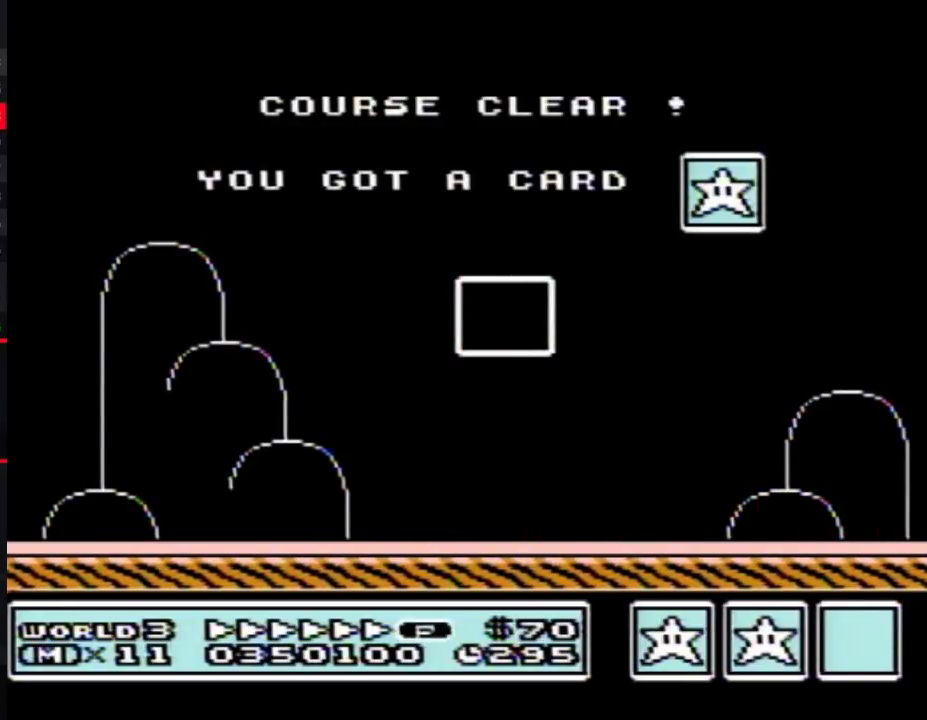
{"buttons": [], "events": []}
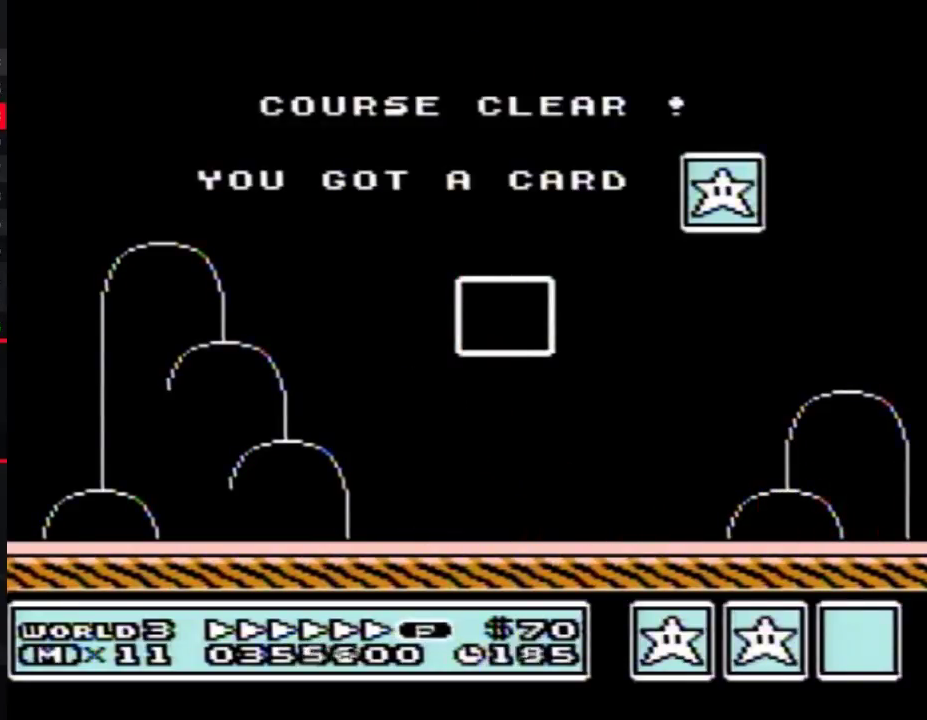
{"buttons": [], "events": []}
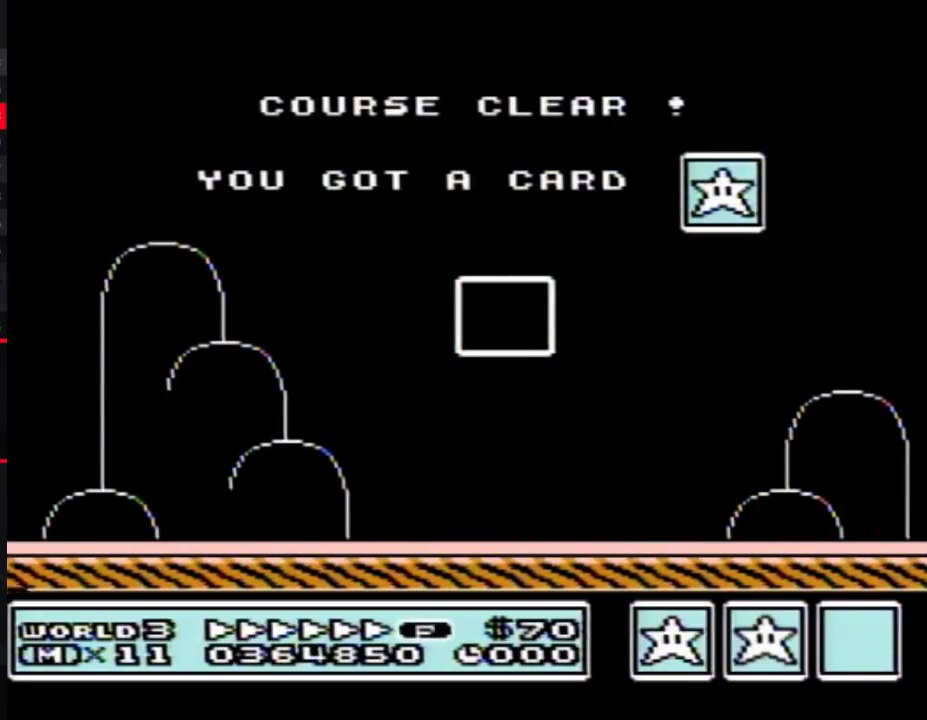
{"buttons": [], "events": []}
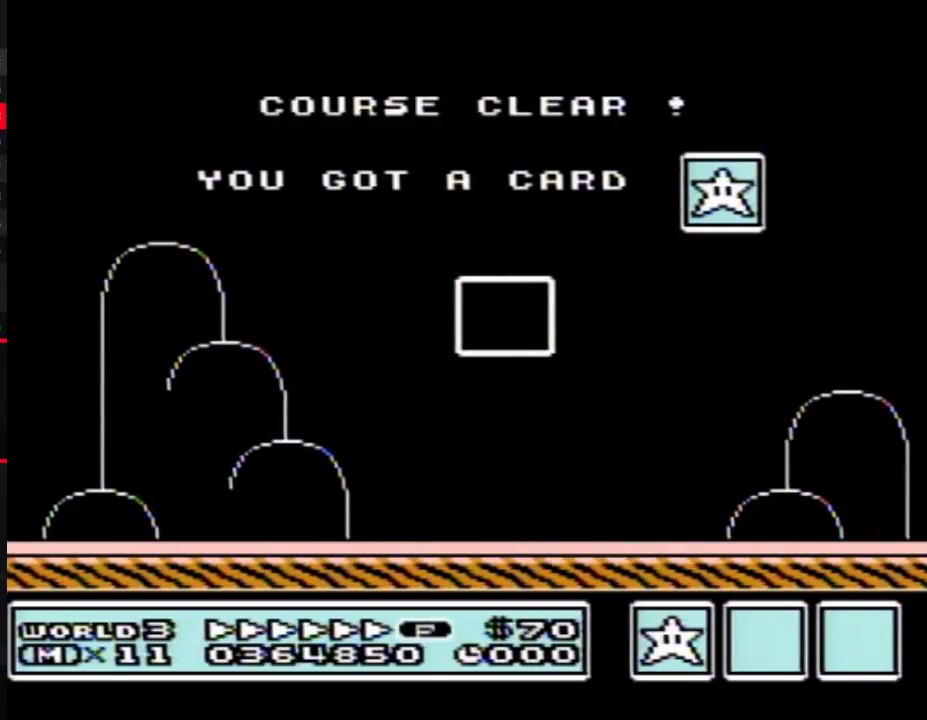
{"buttons": [], "events": []}
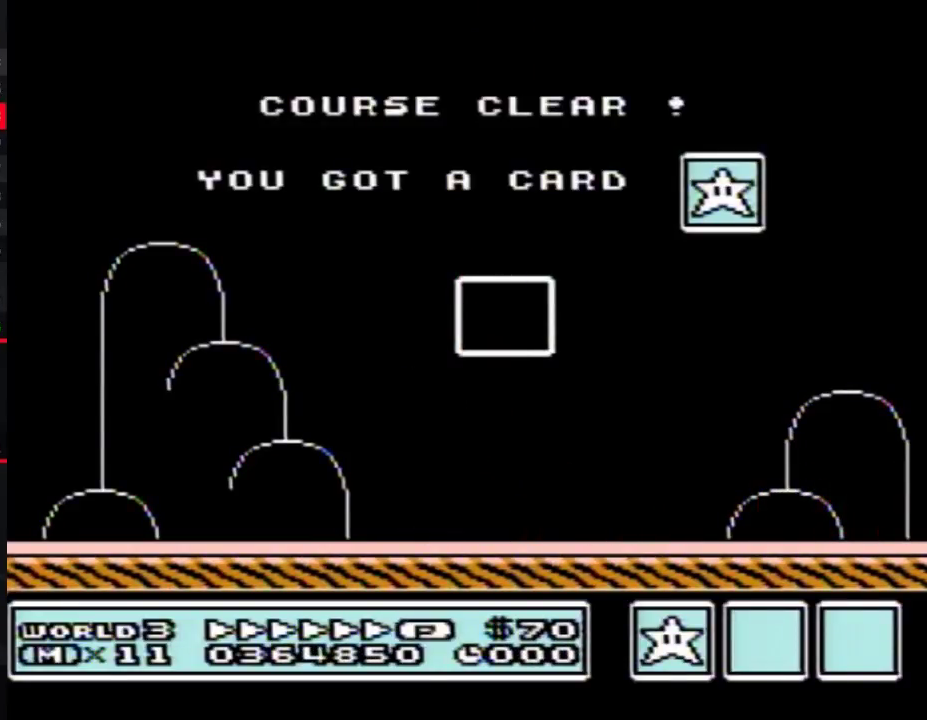
{"buttons": [], "events": []}
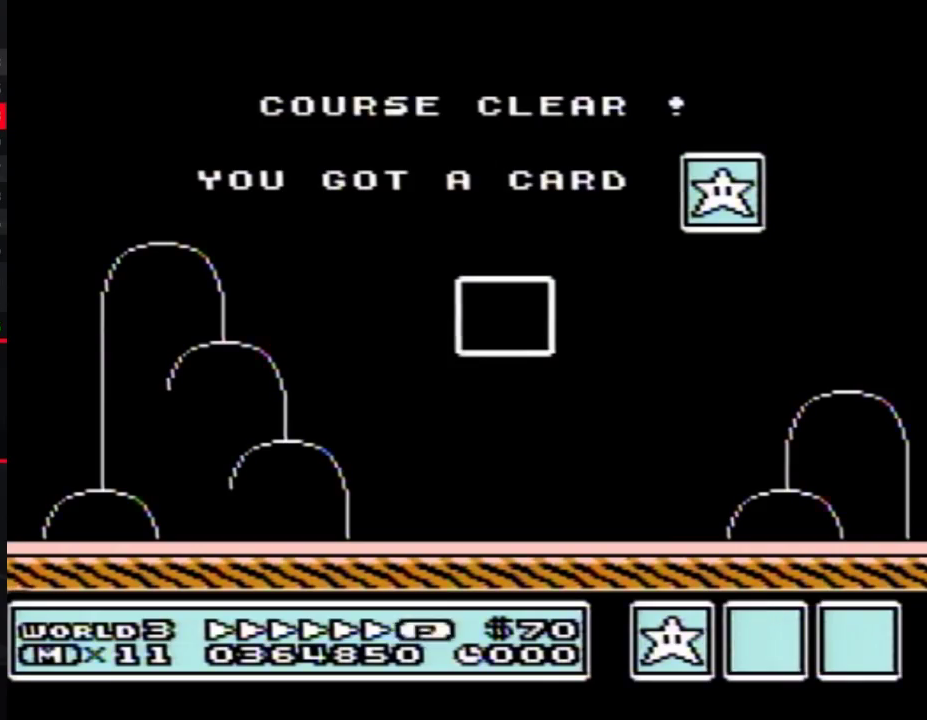
{"buttons": ["A"], "events": [[50, "A", "down"], [83, "A", "up"], [150, "B", "down"], [200, "A", "down"], [200, "B", "up"], [267, "A", "up"], [300, "B", "down"], [333, "A", "down"], [333, "B", "up"], [417, "A", "up"], [450, "B", "down"], [483, "A", "down"], [483, "B", "up"]]}
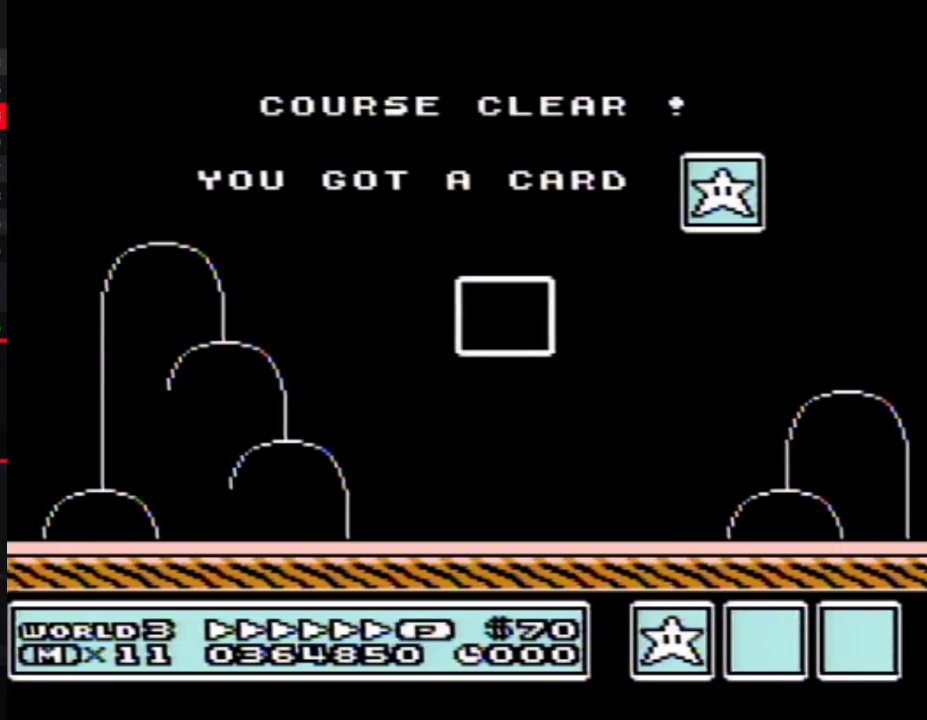
{"buttons": ["A"], "events": [[17, "A", "up"], [117, "A", "down"], [150, "A", "up"], [200, "B", "down"], [233, "A", "down"], [233, "B", "up"]]}
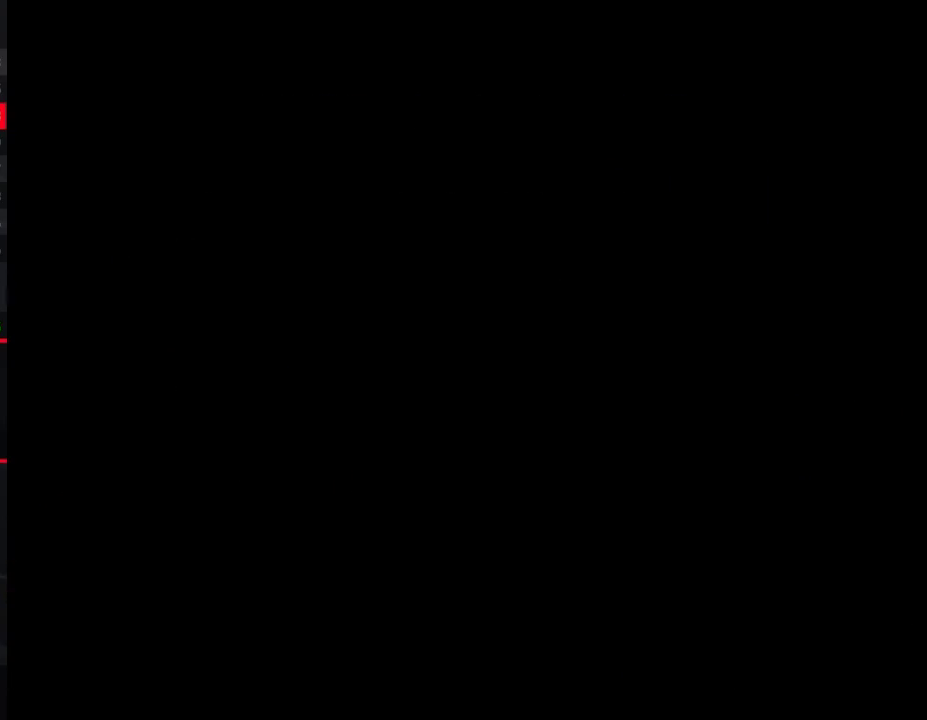
{"buttons": [], "events": [[17, "A", "up"], [117, "A", "down"], [200, "A", "up"]]}
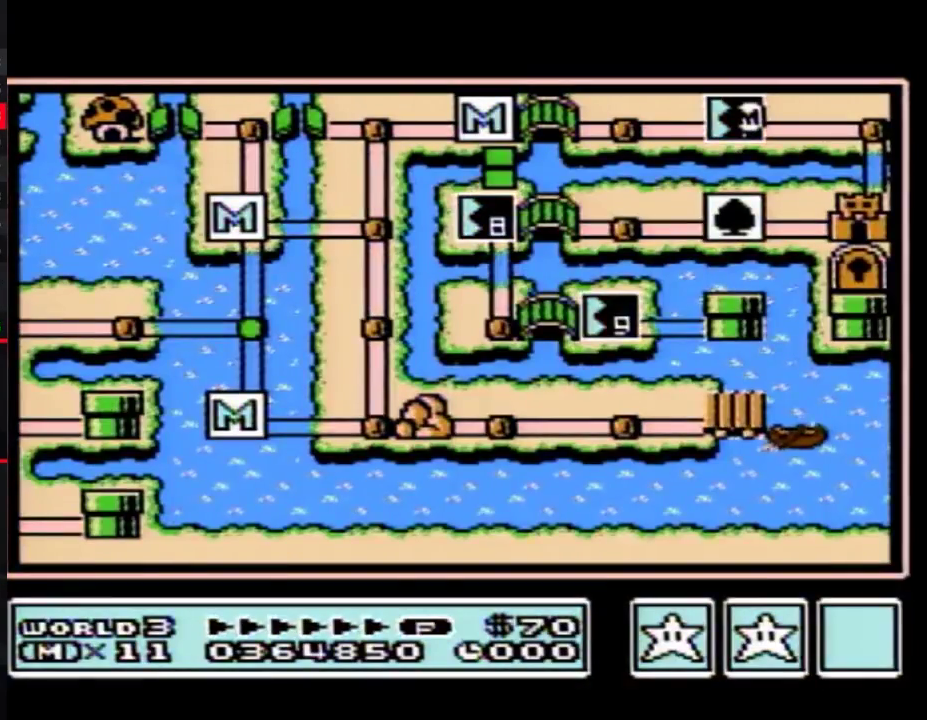
{"buttons": ["DPAD_RIGHT"], "events": [[83, "DPAD_RIGHT", "down"]]}
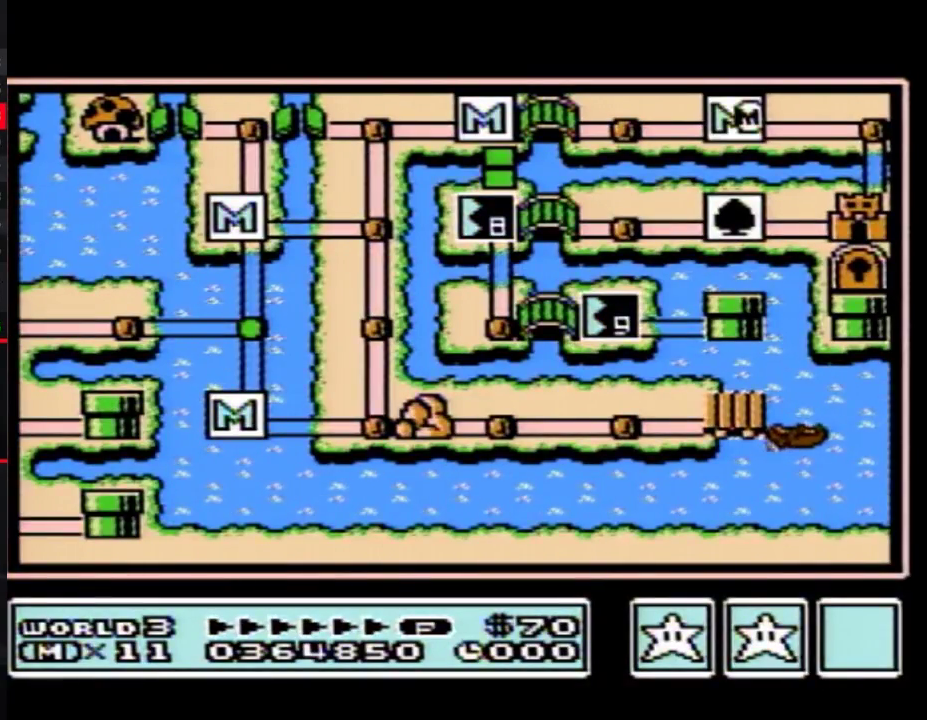
{"buttons": ["DPAD_DOWN"], "events": [[450, "DPAD_DOWN", "down"], [483, "DPAD_RIGHT", "up"]]}
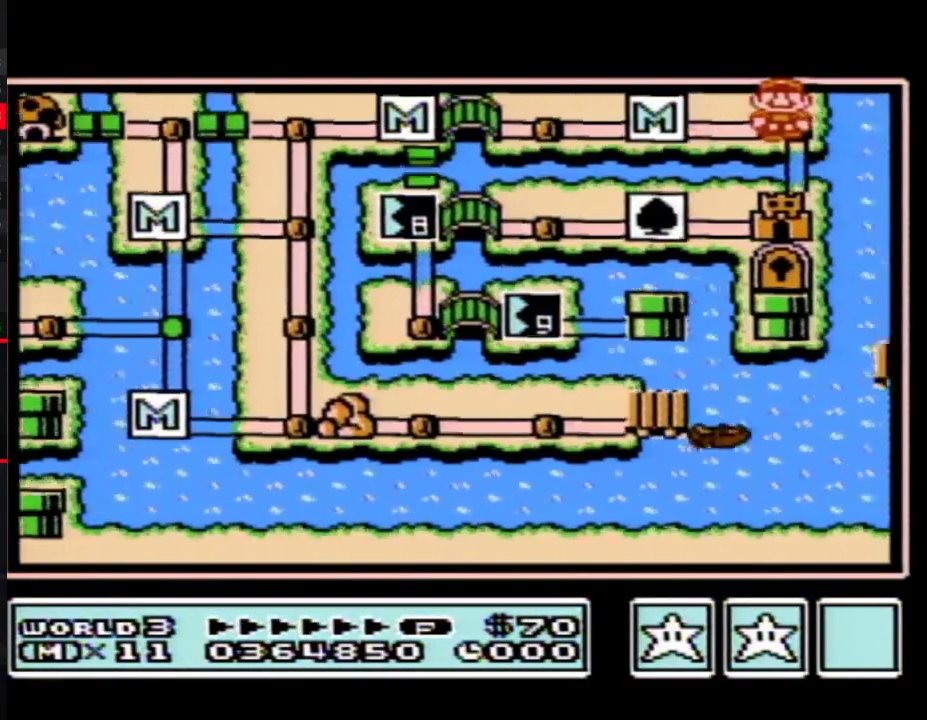
{"buttons": ["DPAD_DOWN"], "events": []}
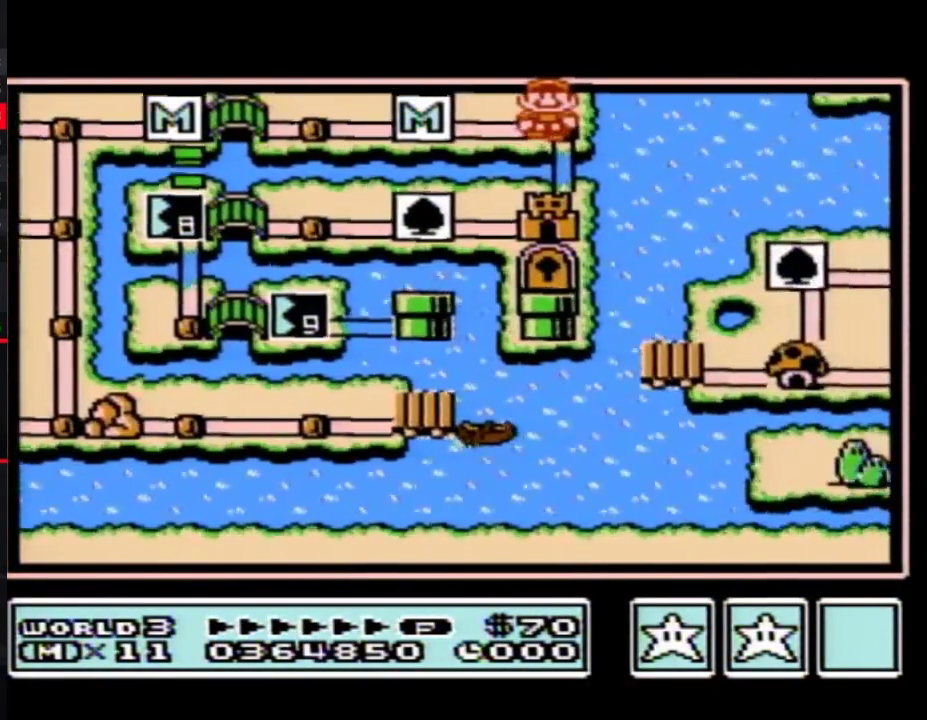
{"buttons": ["DPAD_DOWN"], "events": []}
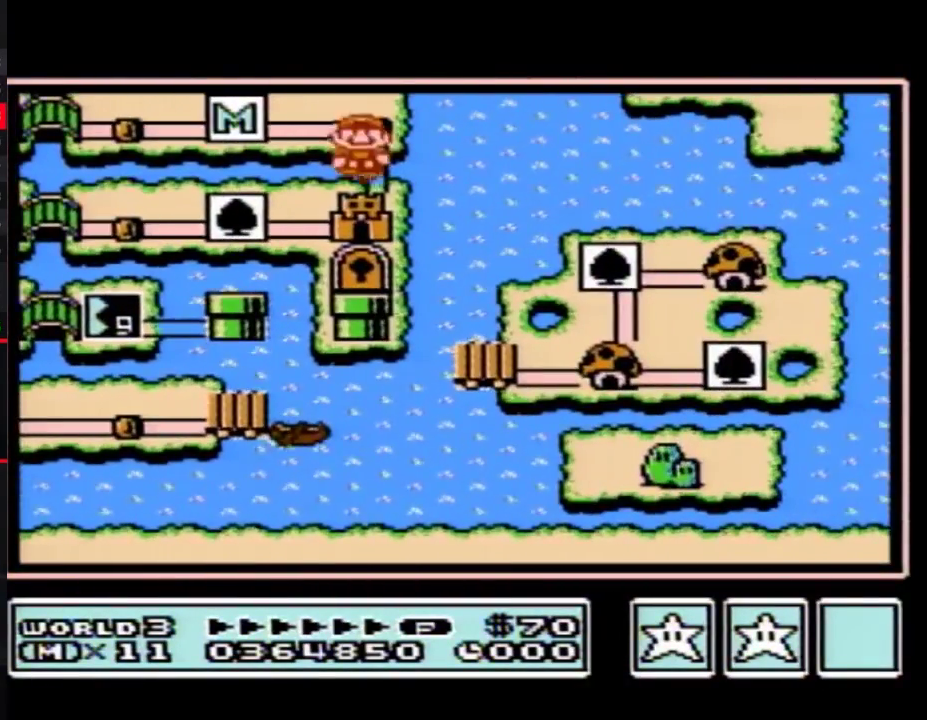
{"buttons": ["DPAD_DOWN"], "events": []}
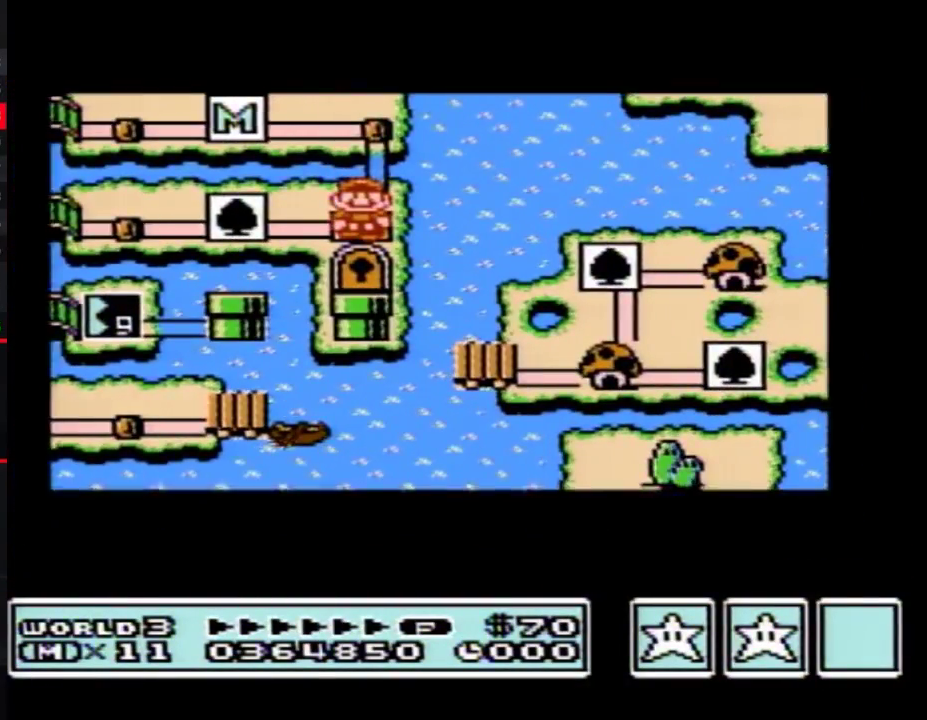
{"buttons": ["DPAD_DOWN"], "events": []}
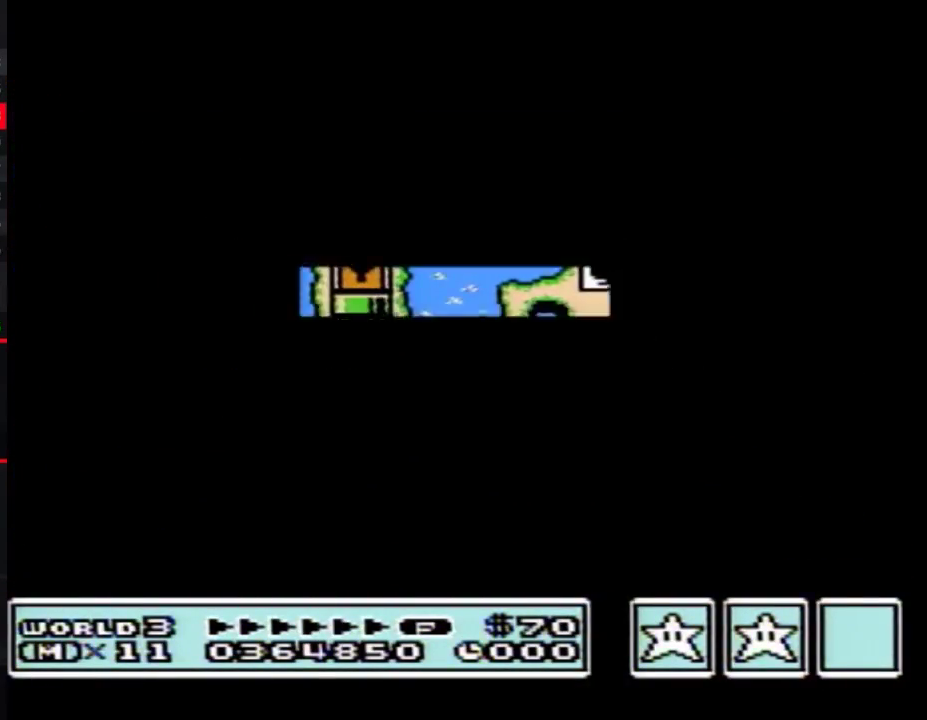
{"buttons": ["B", "DPAD_RIGHT"], "events": [[333, "DPAD_DOWN", "up"], [367, "B", "down"], [367, "DPAD_RIGHT", "down"]]}
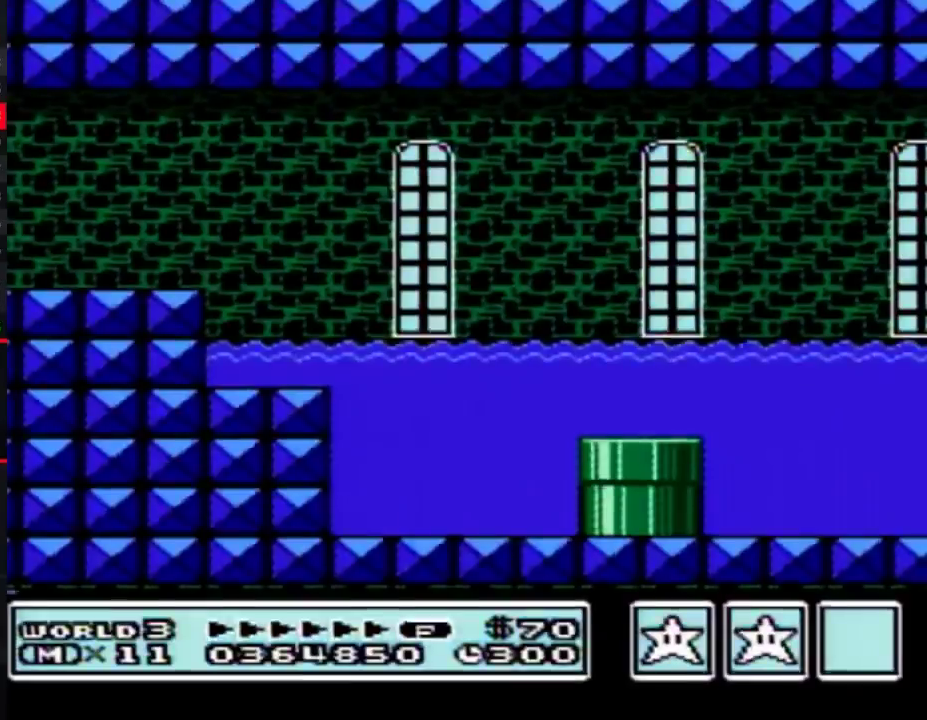
{"buttons": ["B", "DPAD_RIGHT"], "events": [[333, "A", "down"], [400, "A", "up"]]}
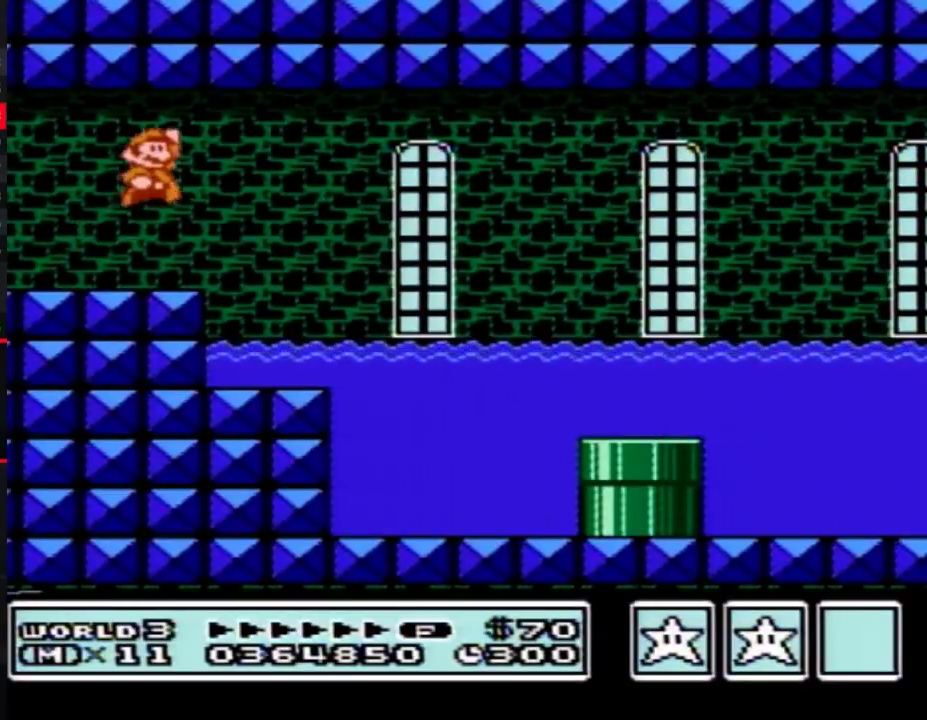
{"buttons": ["B", "DPAD_DOWN"], "events": [[50, "DPAD_RIGHT", "up"], [117, "DPAD_RIGHT", "down"], [400, "DPAD_DOWN", "down"], [433, "DPAD_RIGHT", "up"]]}
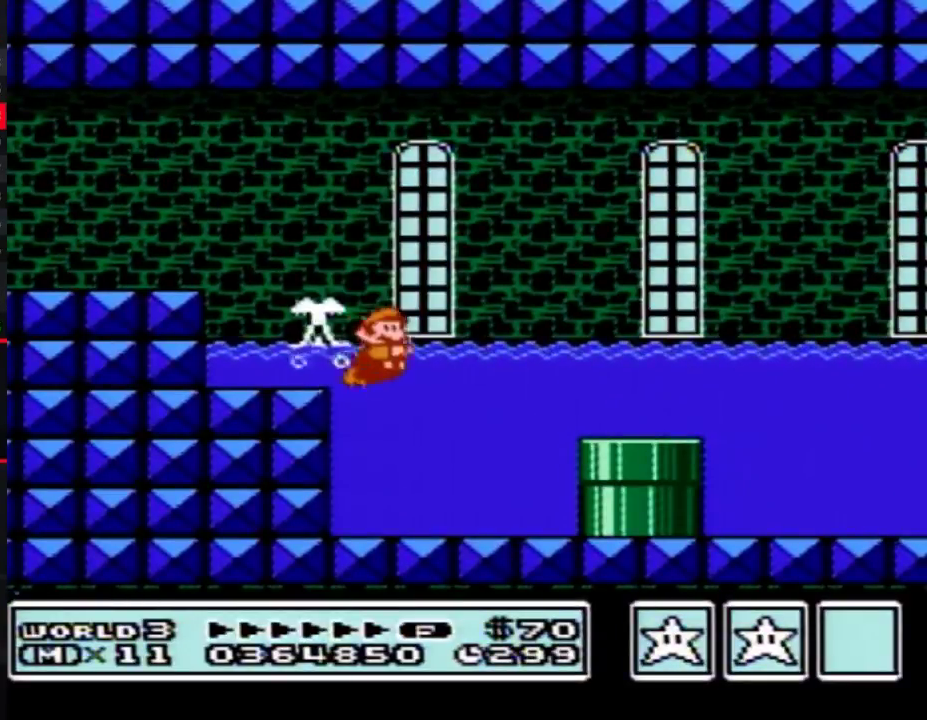
{"buttons": ["B", "DPAD_DOWN"], "events": []}
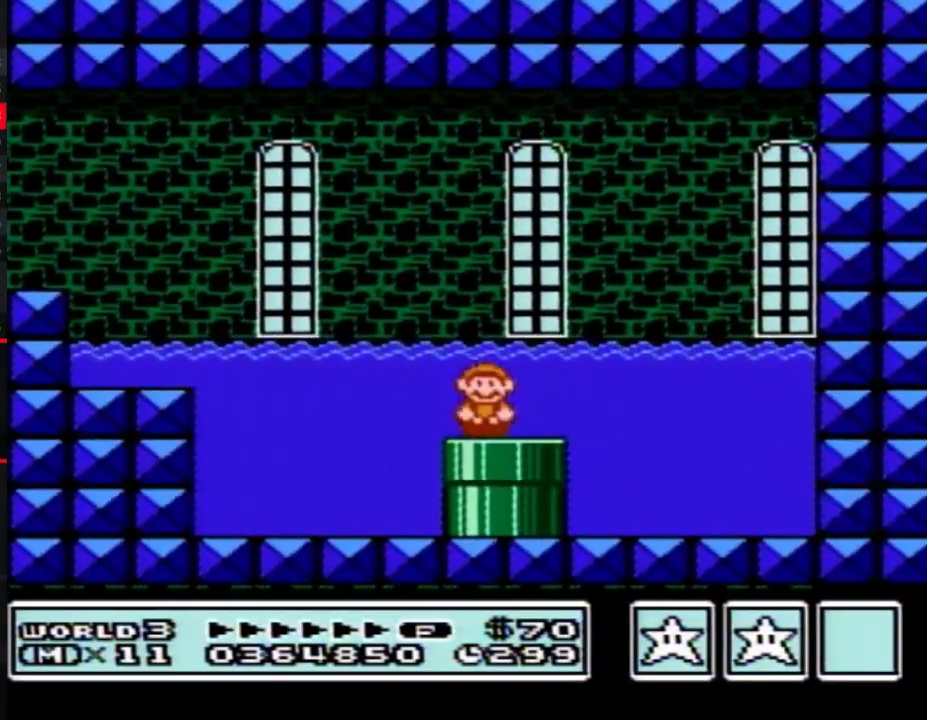
{"buttons": ["B"], "events": [[50, "B", "up"], [150, "B", "down"], [150, "DPAD_DOWN", "up"]]}
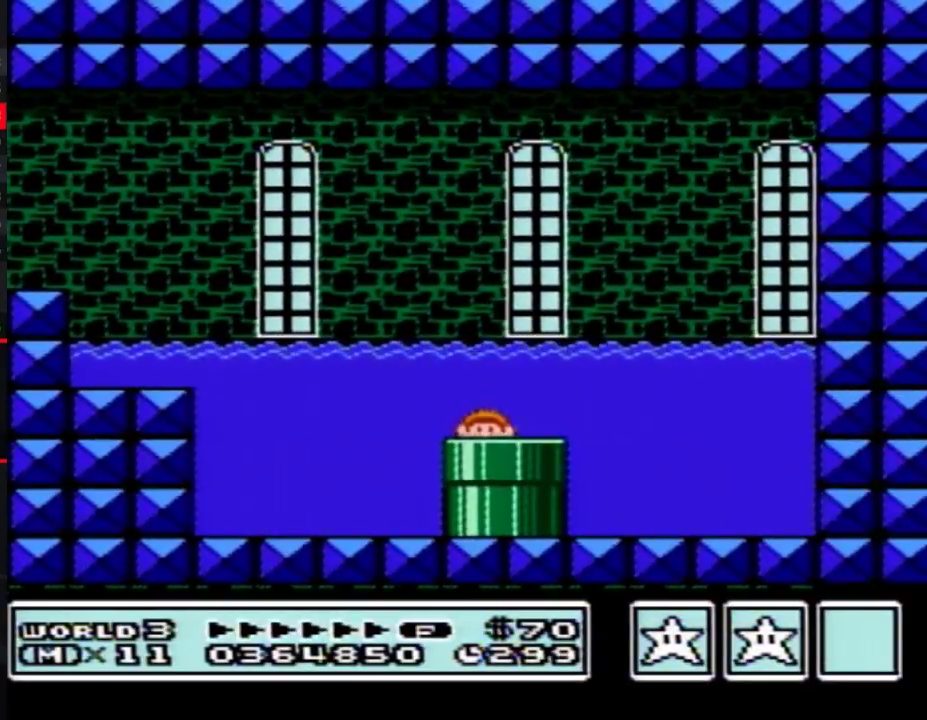
{"buttons": ["B", "DPAD_RIGHT"], "events": [[117, "DPAD_RIGHT", "down"]]}
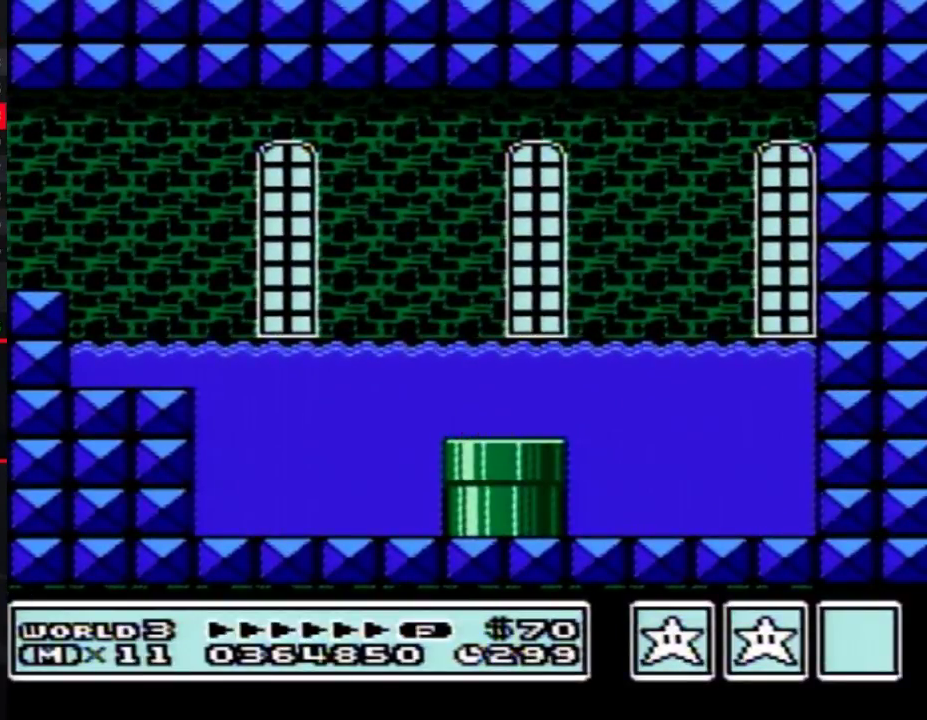
{"buttons": ["B", "DPAD_RIGHT"], "events": []}
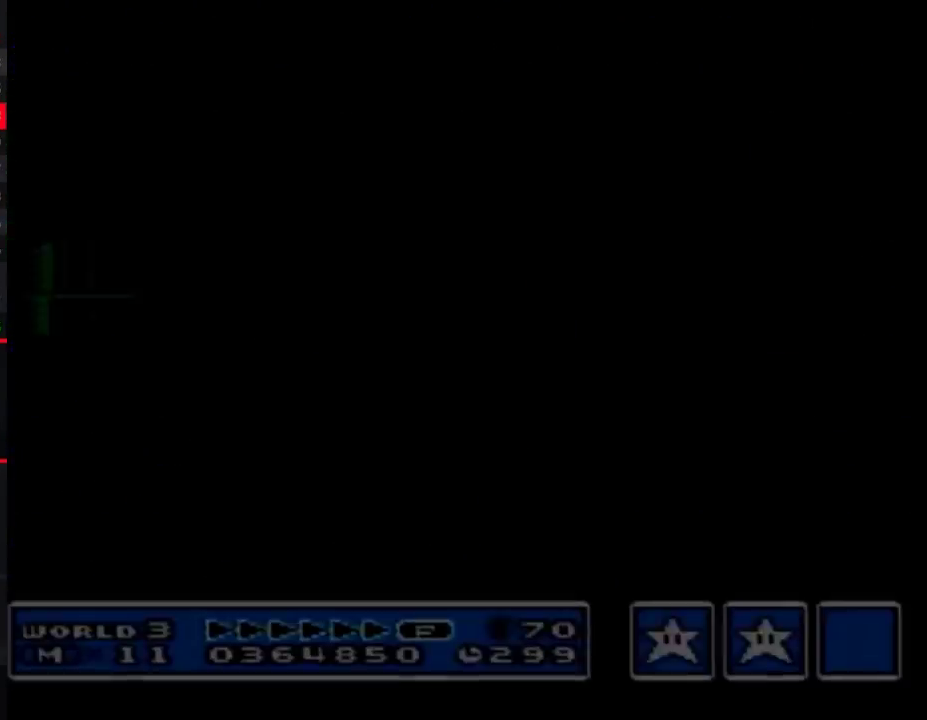
{"buttons": ["B", "DPAD_RIGHT"], "events": []}